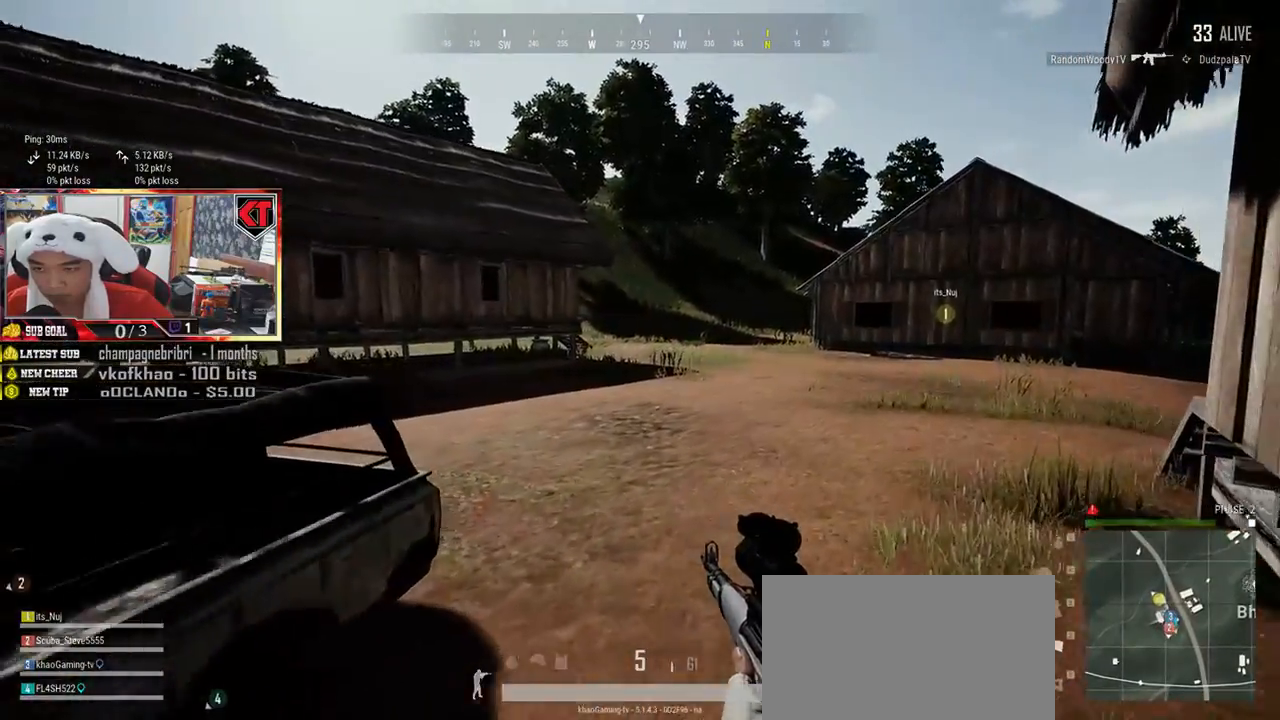
Gameplay with keyboard and mouse; each line is a JSON object with the keys and mouse buttons held at the frame after it. "events" lists presses ("down") and releases ("up") of "a", "c", "ctrl", "d", "e", "f", "q", "r", "s", "shift", "space", "tab", "v", "w", "x", "z", "mouse_left", "mouse_wheel", "mouse_right", "mouse_mb4" and "mouse_mb5" between this image and that frame as [ms after this image, input, new state], when the widget could be followed in between. "mouse_left", "mouse_wheel", "mouse_right", "mouse_mb4", "mouse_mb5" = the "left", "wheel", "right", "mb4", "mb5" buttons of the "mouse" list. No other keys are recorded. "wheel" means that the mouse wheel is clicked or scrolled. Mouse movement is not recorded.
{"keys": ["shift", "w"], "mouse": [], "events": [[233, "d", "up"]]}
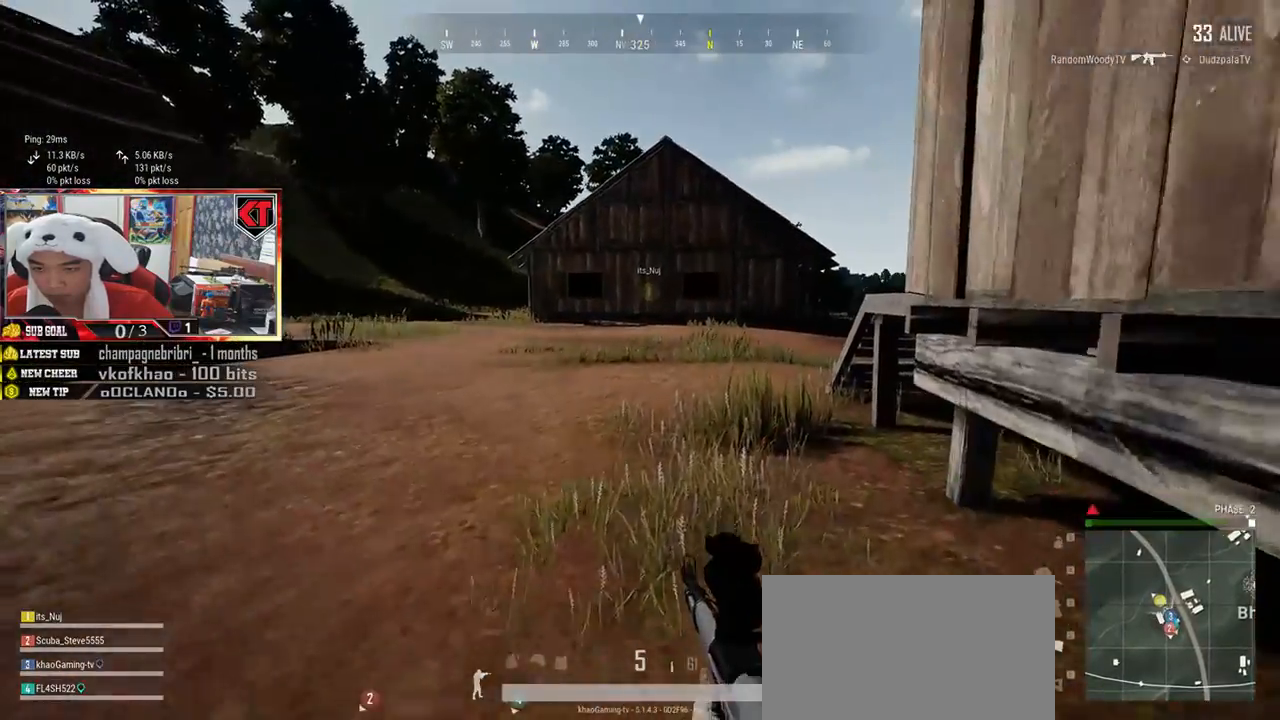
{"keys": ["shift", "w"], "mouse": [], "events": []}
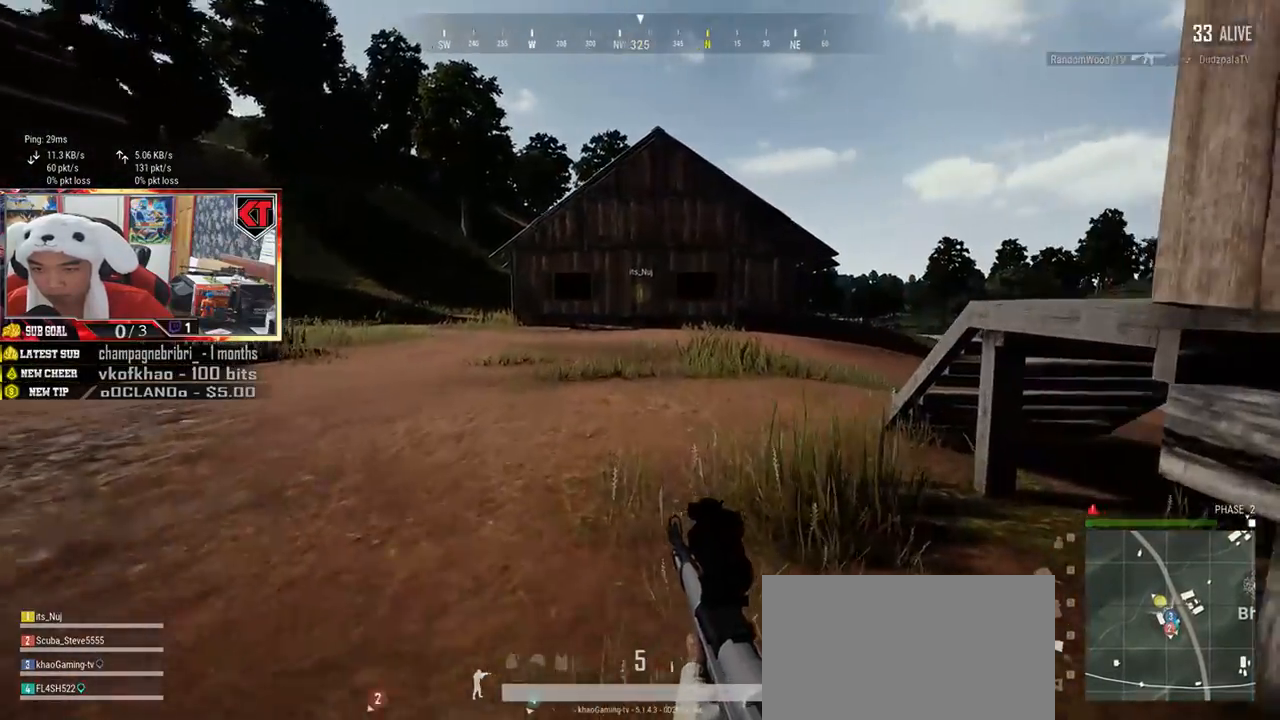
{"keys": ["shift", "w"], "mouse": [], "events": []}
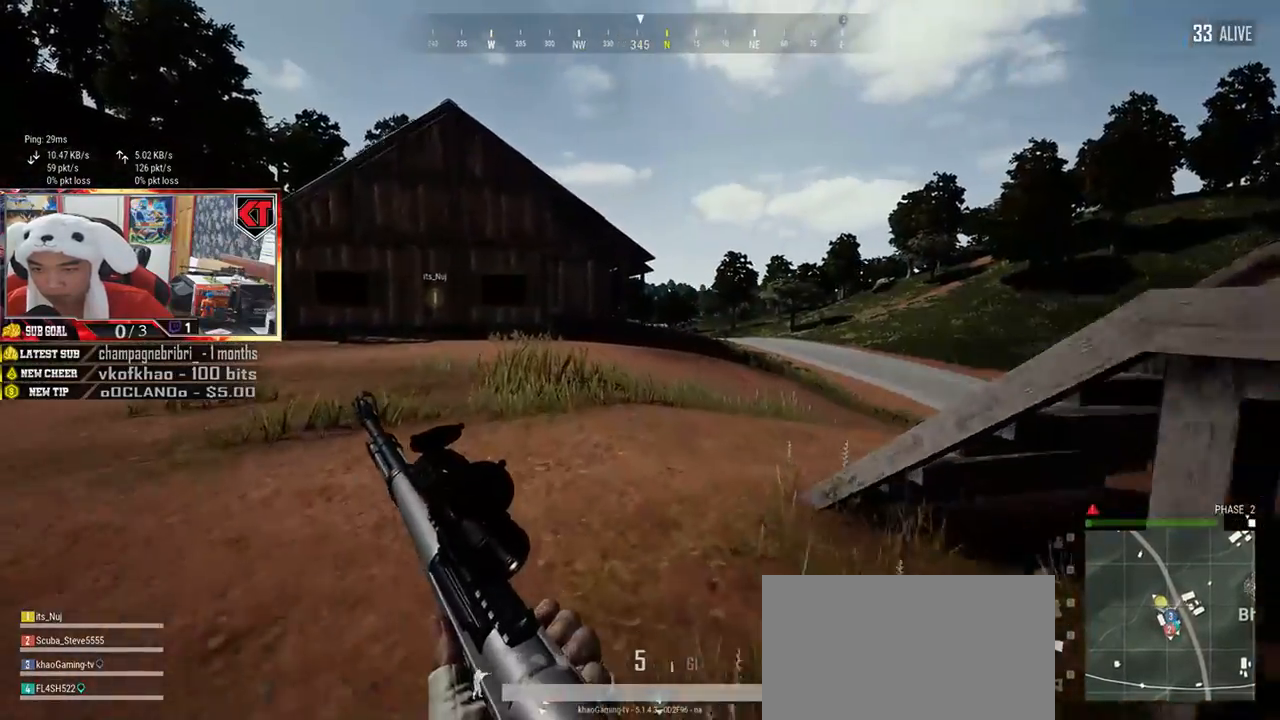
{"keys": ["d", "w"], "mouse": [], "events": [[50, "d", "down"], [300, "shift", "up"]]}
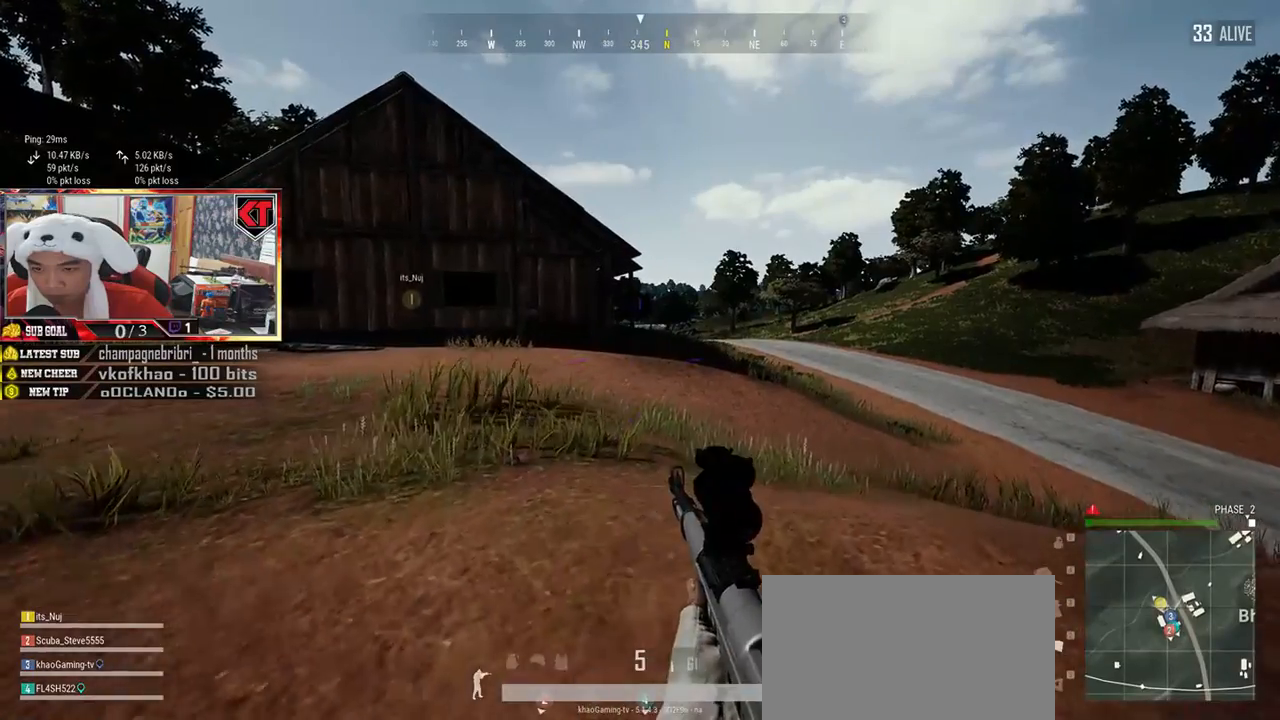
{"keys": ["d"], "mouse": [], "events": [[83, "w", "up"]]}
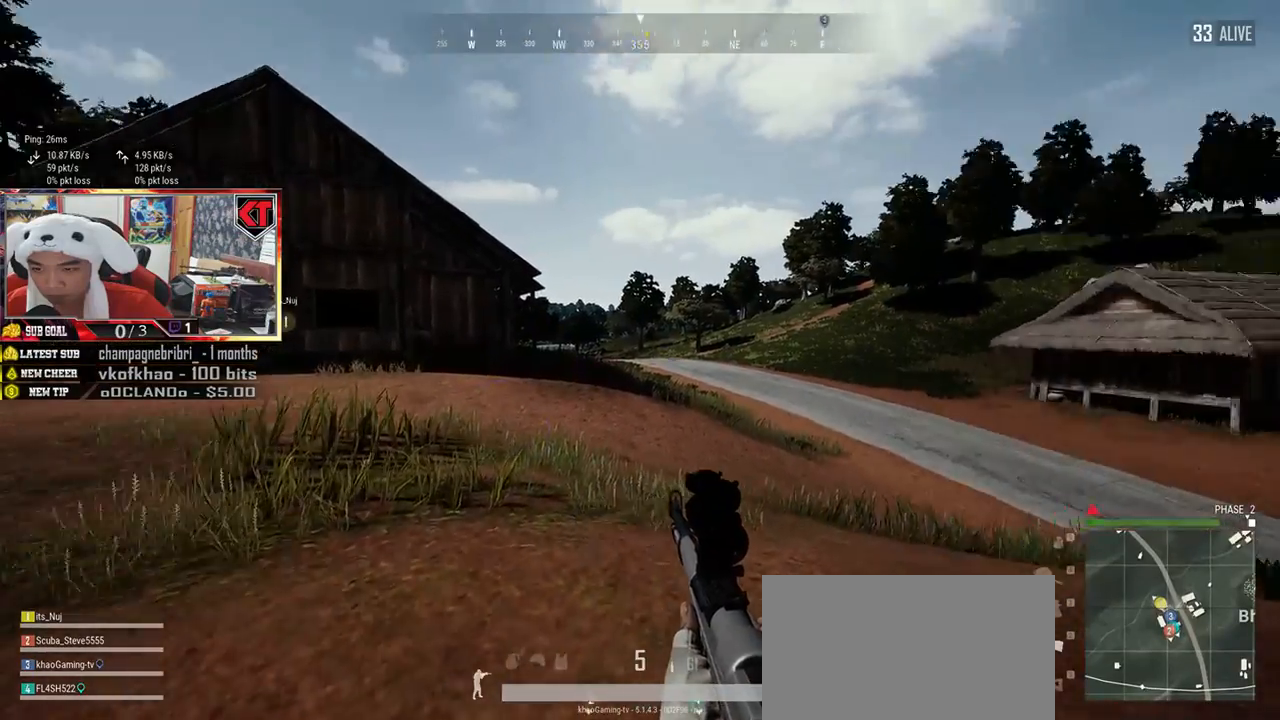
{"keys": ["d", "w"], "mouse": [], "events": [[17, "w", "down"], [67, "d", "up"], [150, "a", "down"], [467, "d", "down"], [501, "a", "up"]]}
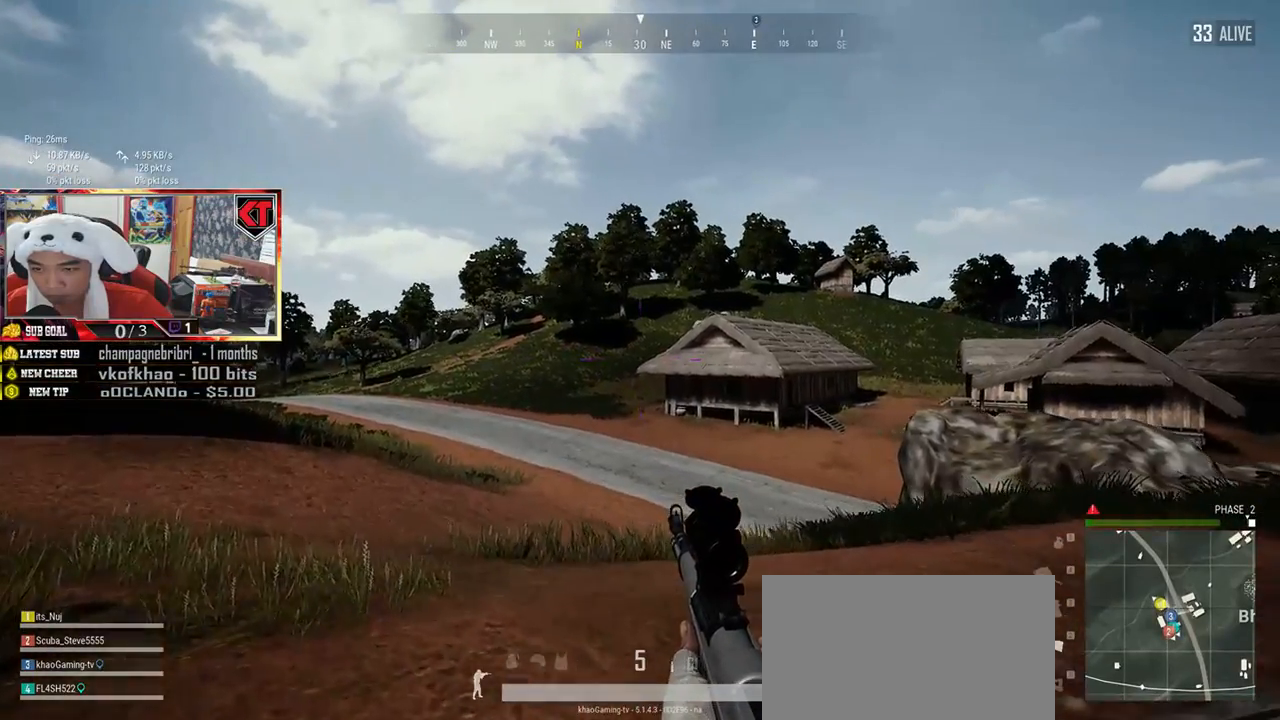
{"keys": ["d"], "mouse": [], "events": [[83, "w", "up"]]}
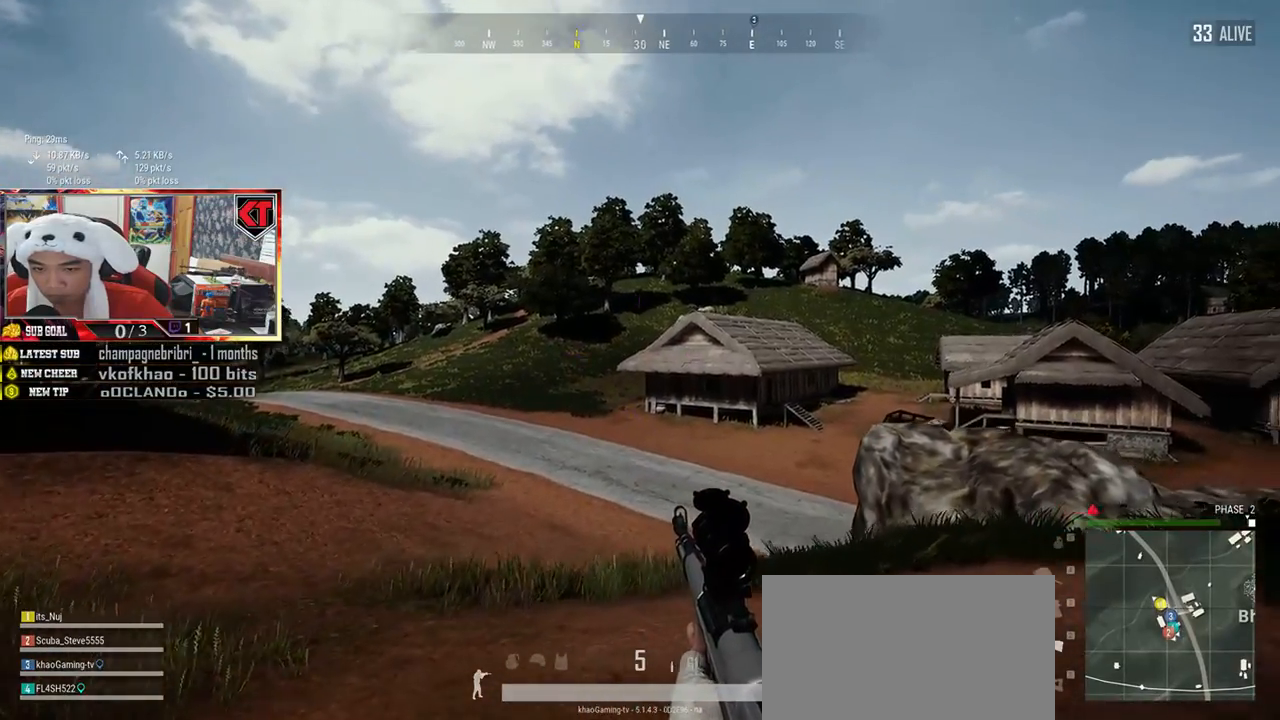
{"keys": ["d"], "mouse": [], "events": [[284, "s", "down"], [467, "s", "up"]]}
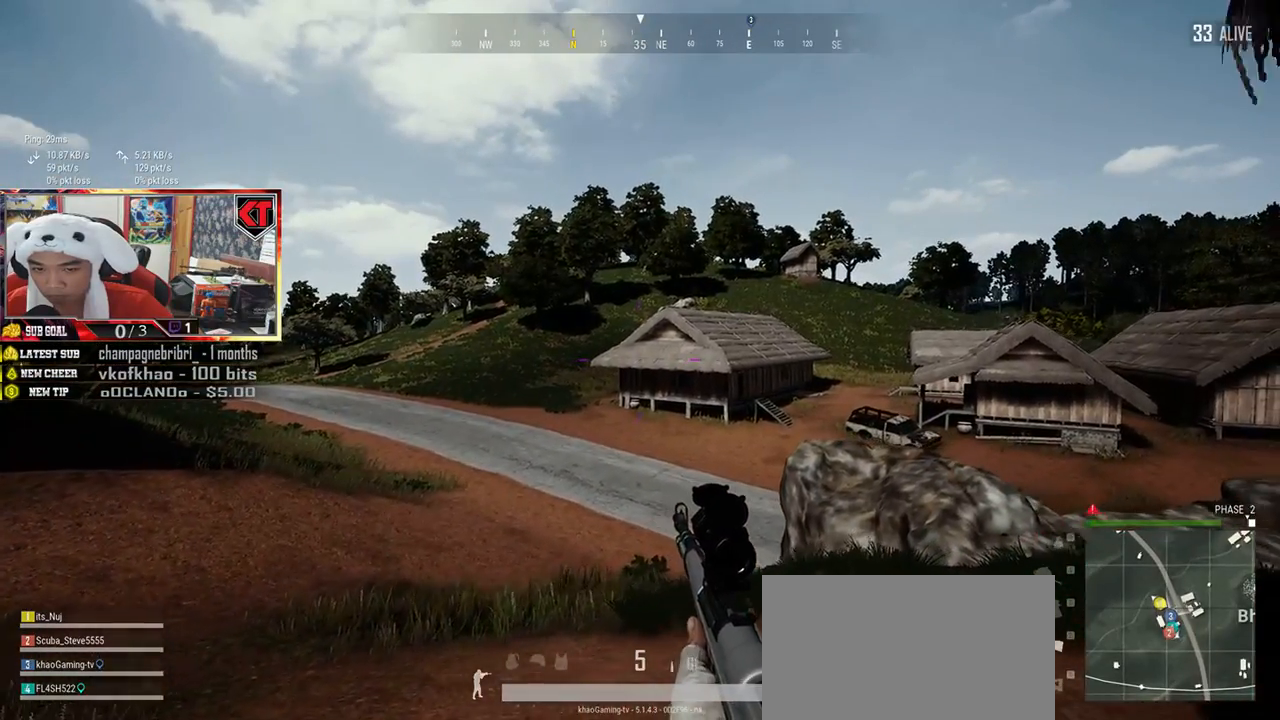
{"keys": ["a"], "mouse": [], "events": [[116, "w", "down"], [233, "a", "down"], [283, "d", "up"], [283, "w", "up"]]}
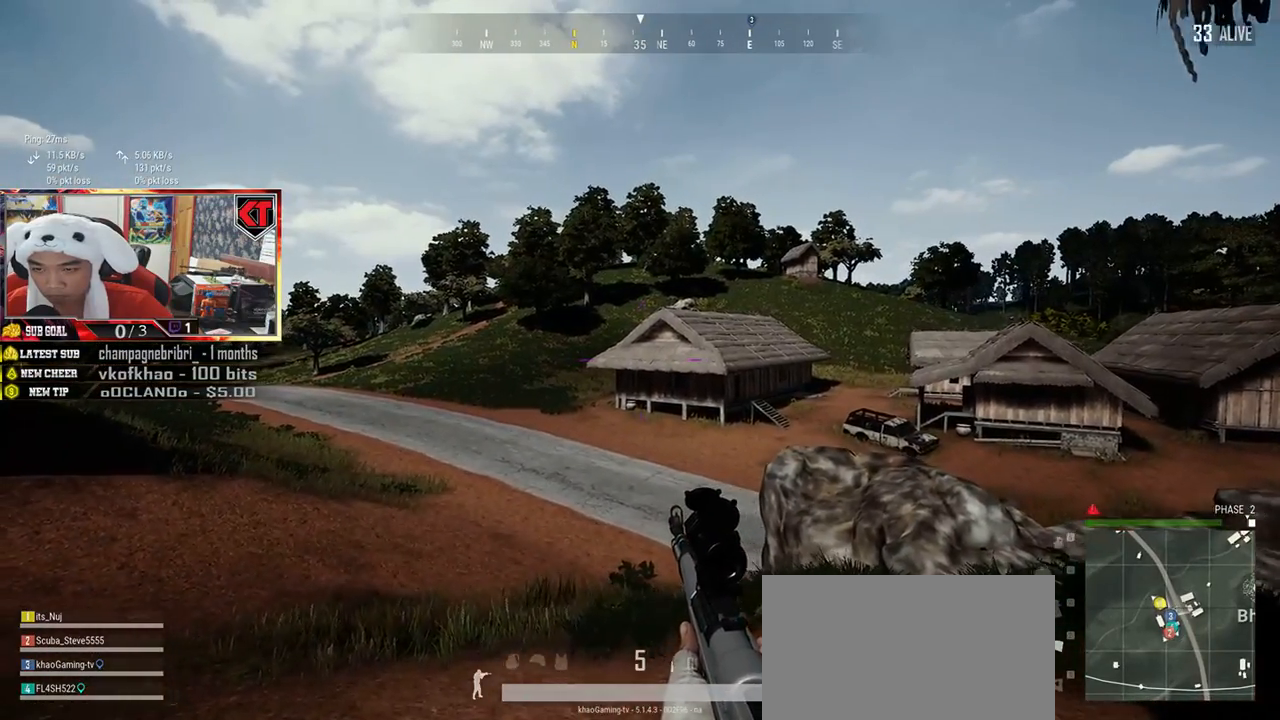
{"keys": ["a"], "mouse": [], "events": []}
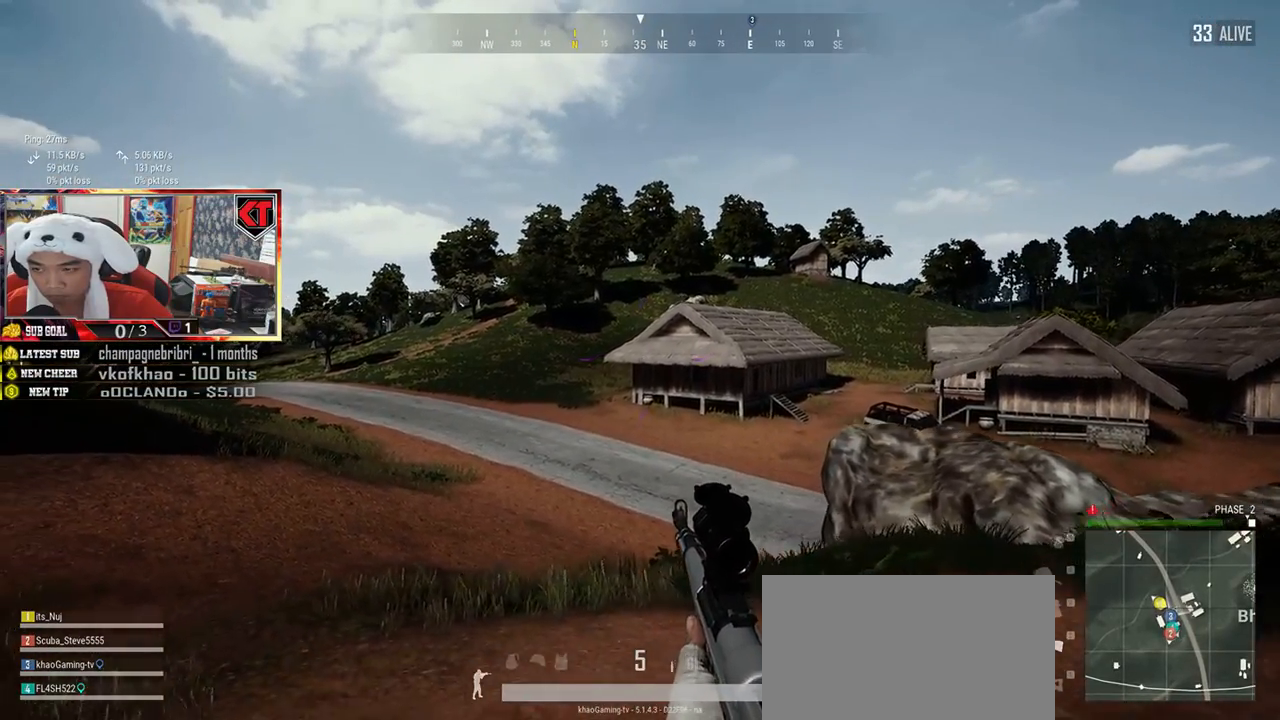
{"keys": ["a"], "mouse": [], "events": []}
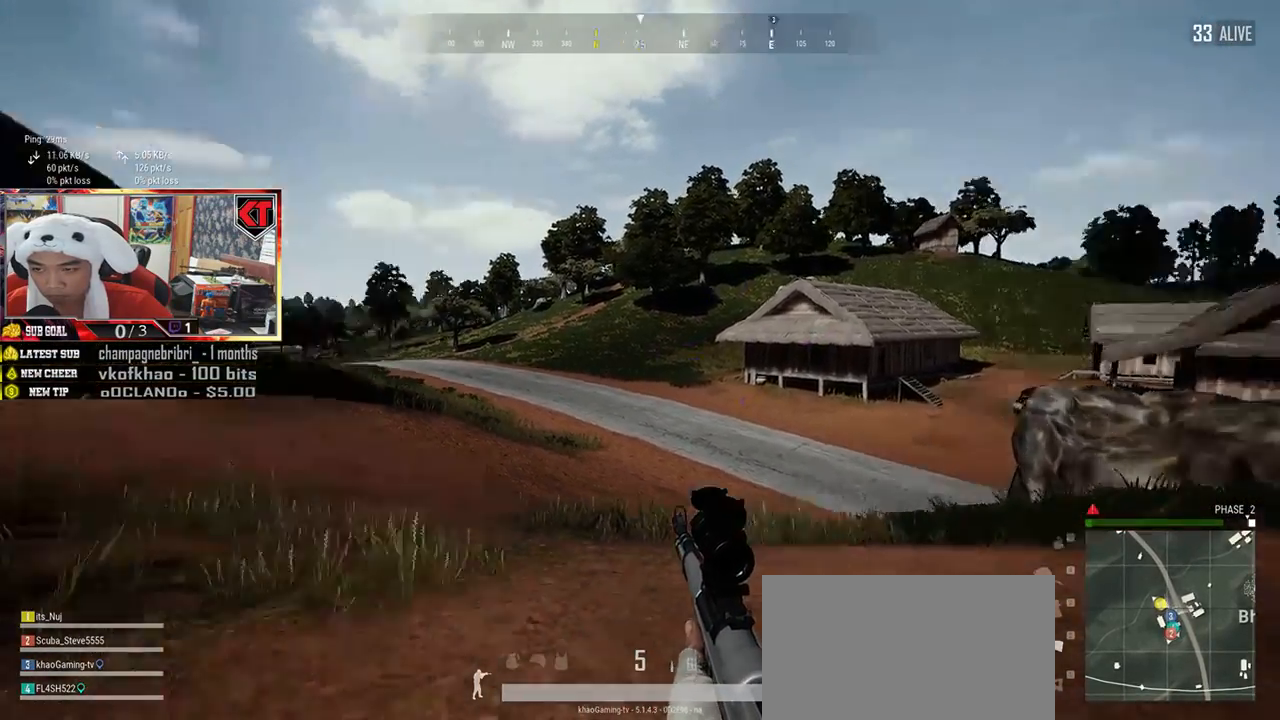
{"keys": ["w"], "mouse": [], "events": [[84, "w", "down"], [300, "a", "up"]]}
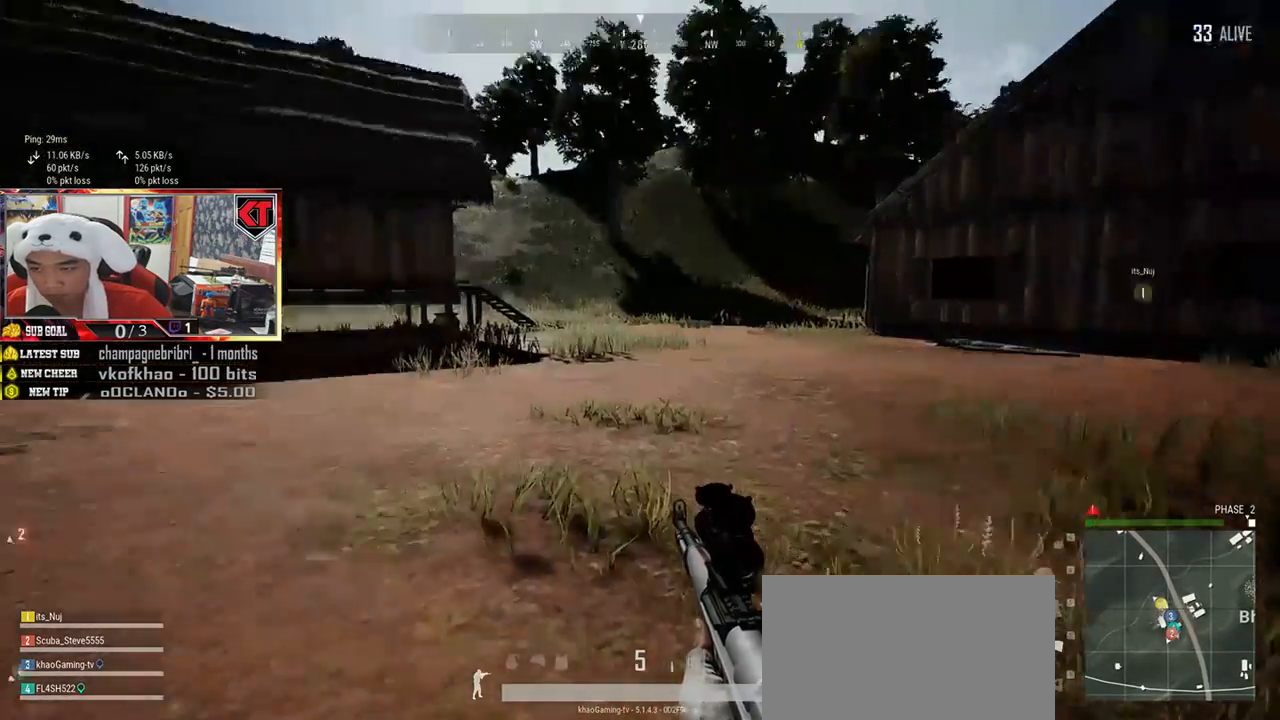
{"keys": ["shift", "w"], "mouse": [], "events": [[50, "shift", "down"]]}
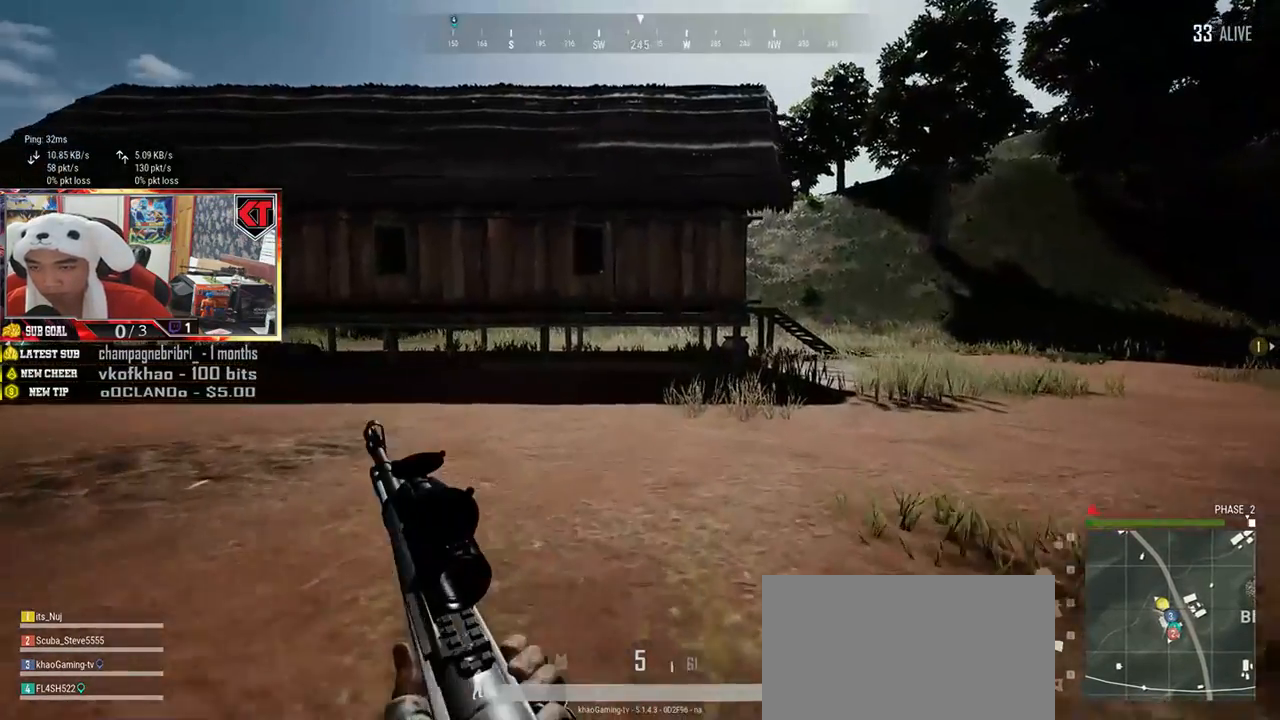
{"keys": ["d", "shift", "w"], "mouse": [], "events": [[17, "d", "down"]]}
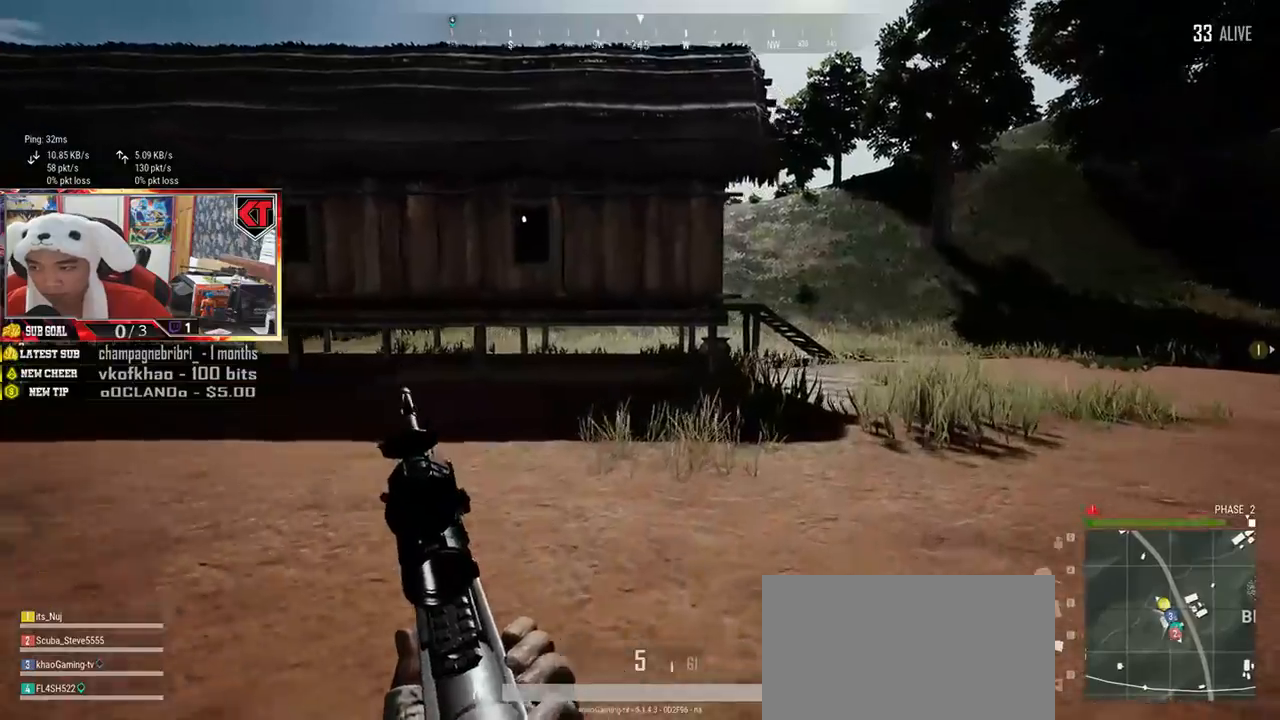
{"keys": ["shift", "w"], "mouse": [], "events": [[100, "d", "up"]]}
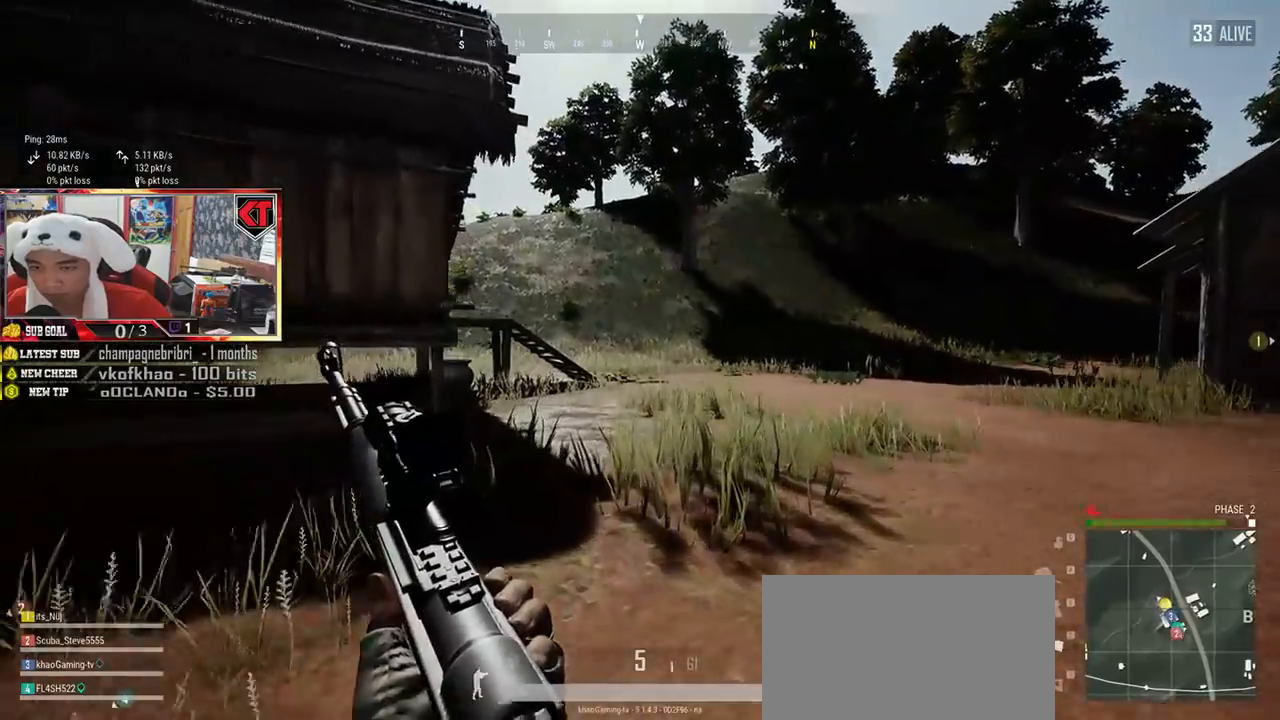
{"keys": ["shift", "w"], "mouse": [], "events": []}
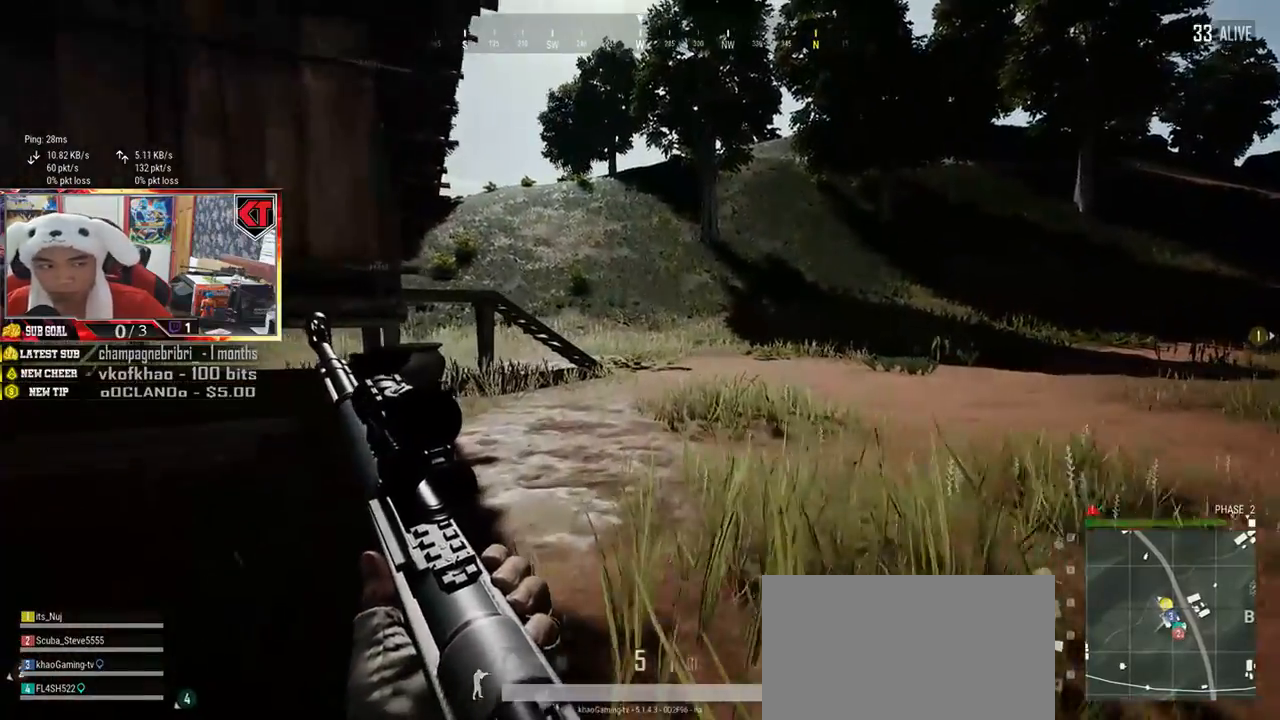
{"keys": ["shift", "w"], "mouse": [], "events": []}
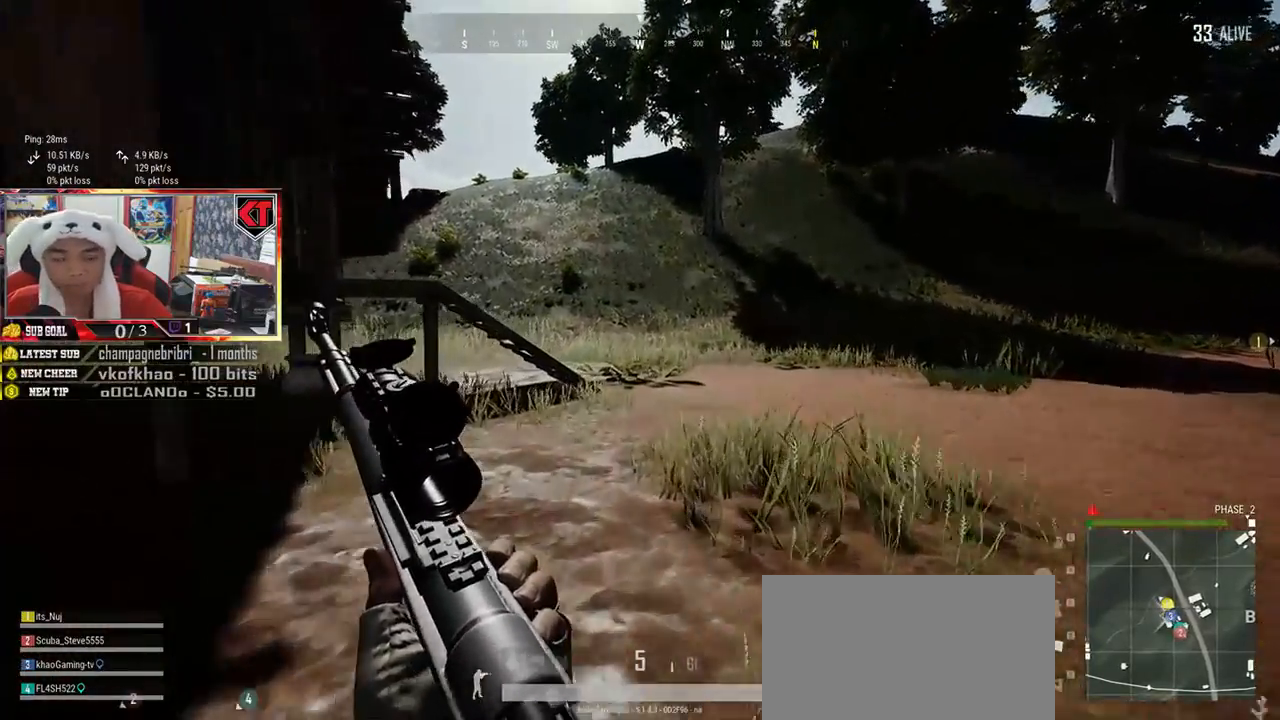
{"keys": ["shift", "w"], "mouse": [], "events": []}
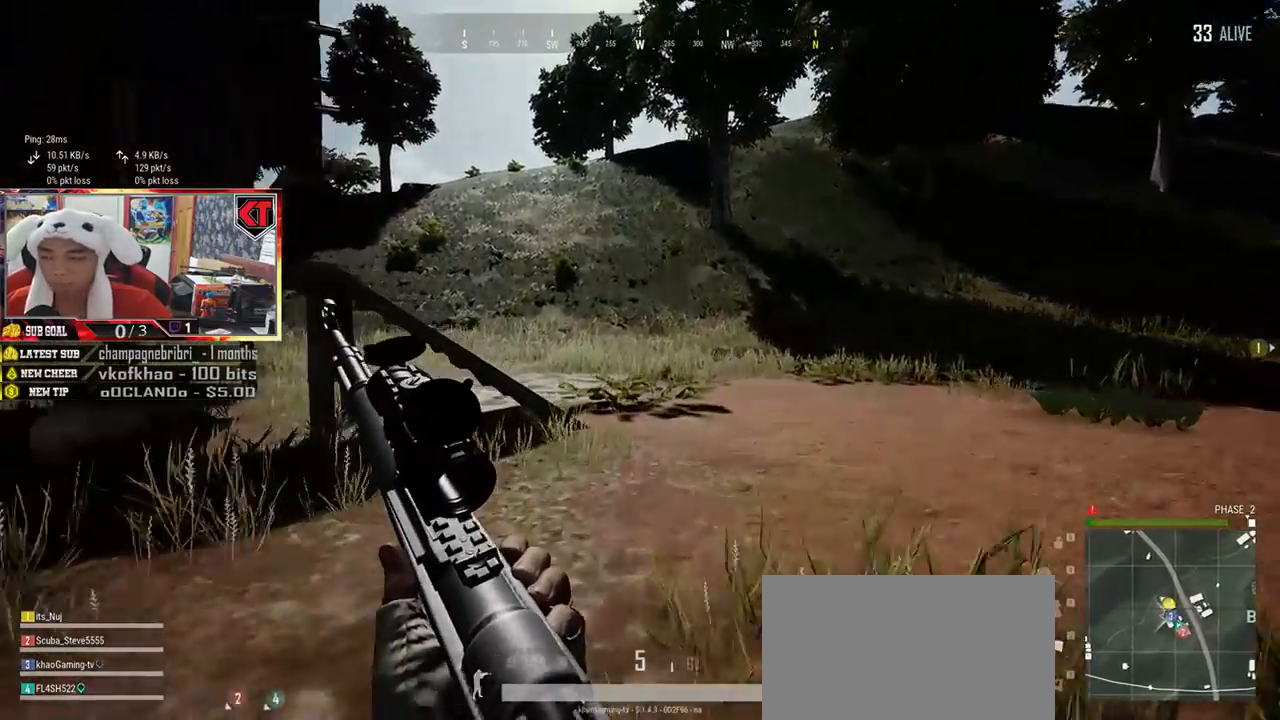
{"keys": ["space", "w"], "mouse": [], "events": [[450, "space", "down"], [500, "shift", "up"]]}
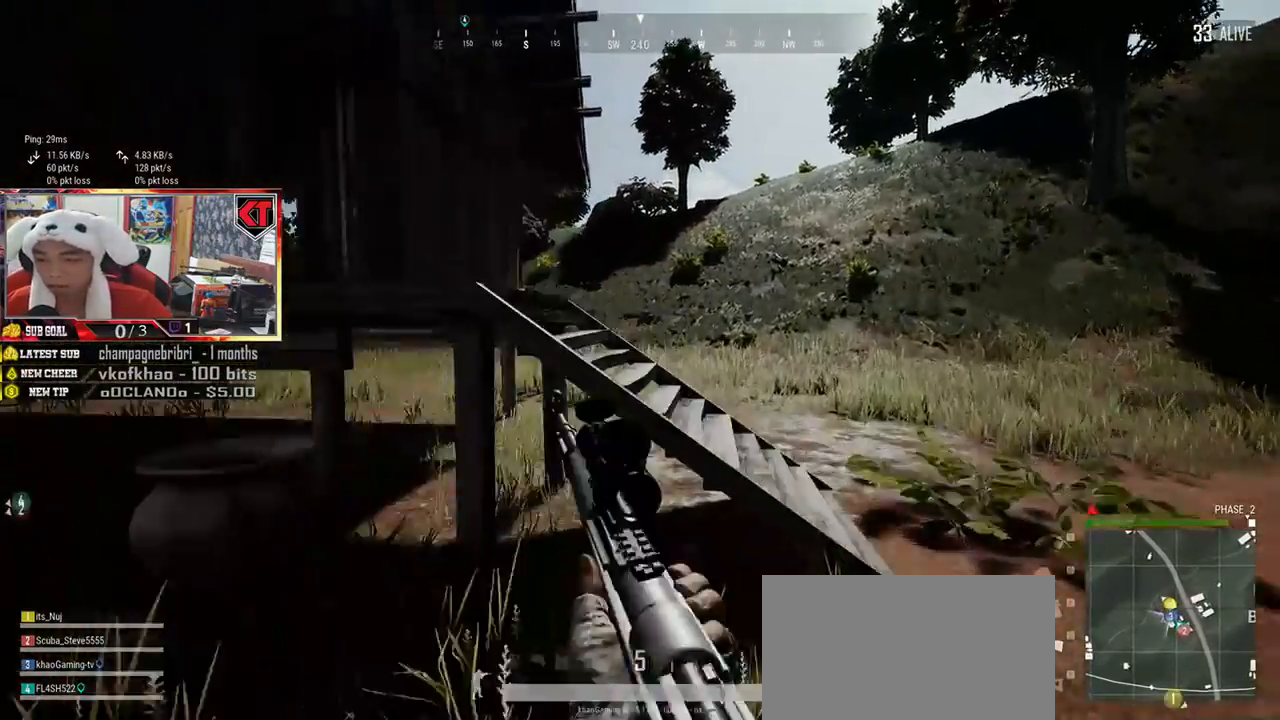
{"keys": ["a"], "mouse": [], "events": [[134, "space", "up"], [334, "a", "down"], [384, "w", "up"]]}
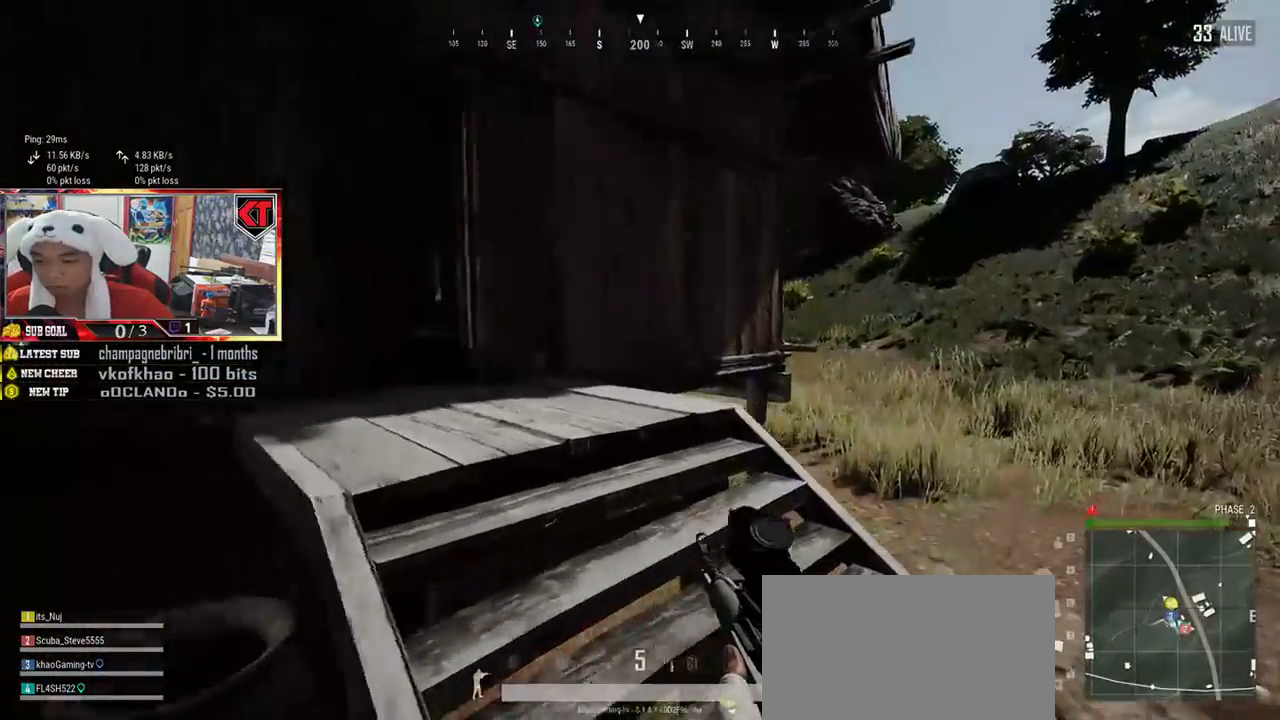
{"keys": ["shift", "w"], "mouse": [], "events": [[167, "w", "down"], [283, "a", "up"], [484, "shift", "down"]]}
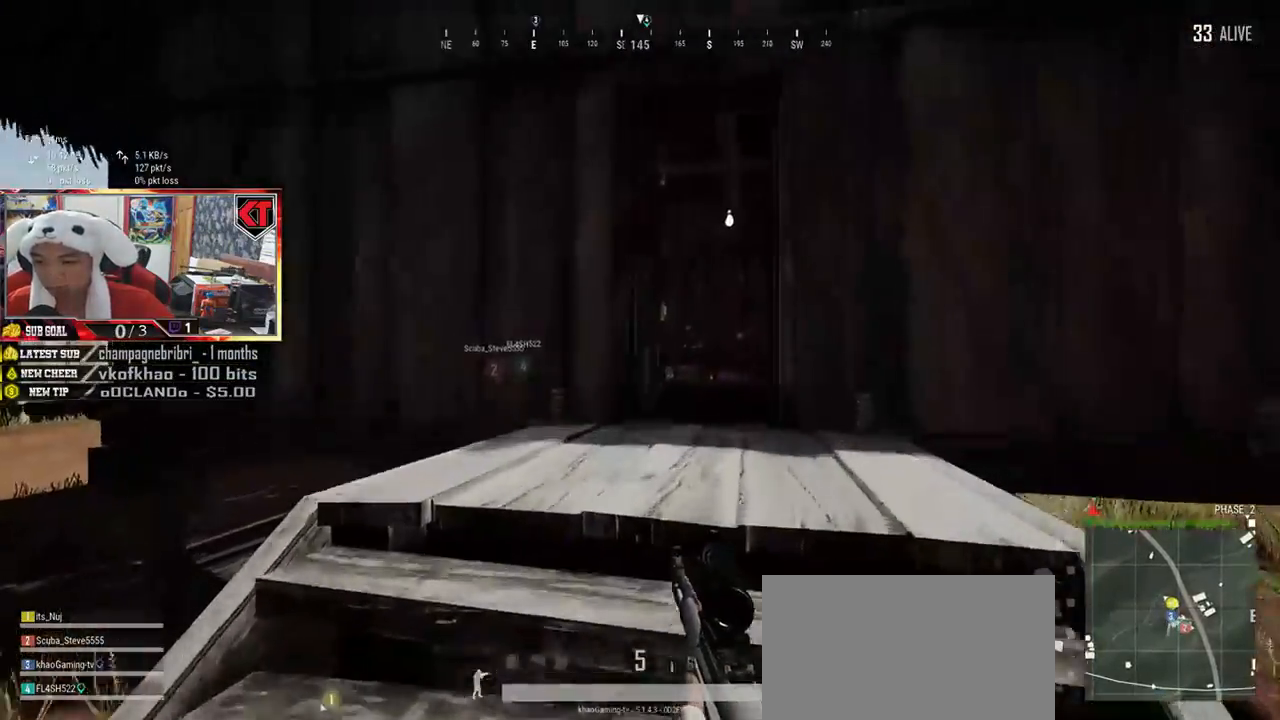
{"keys": ["shift", "w"], "mouse": [], "events": []}
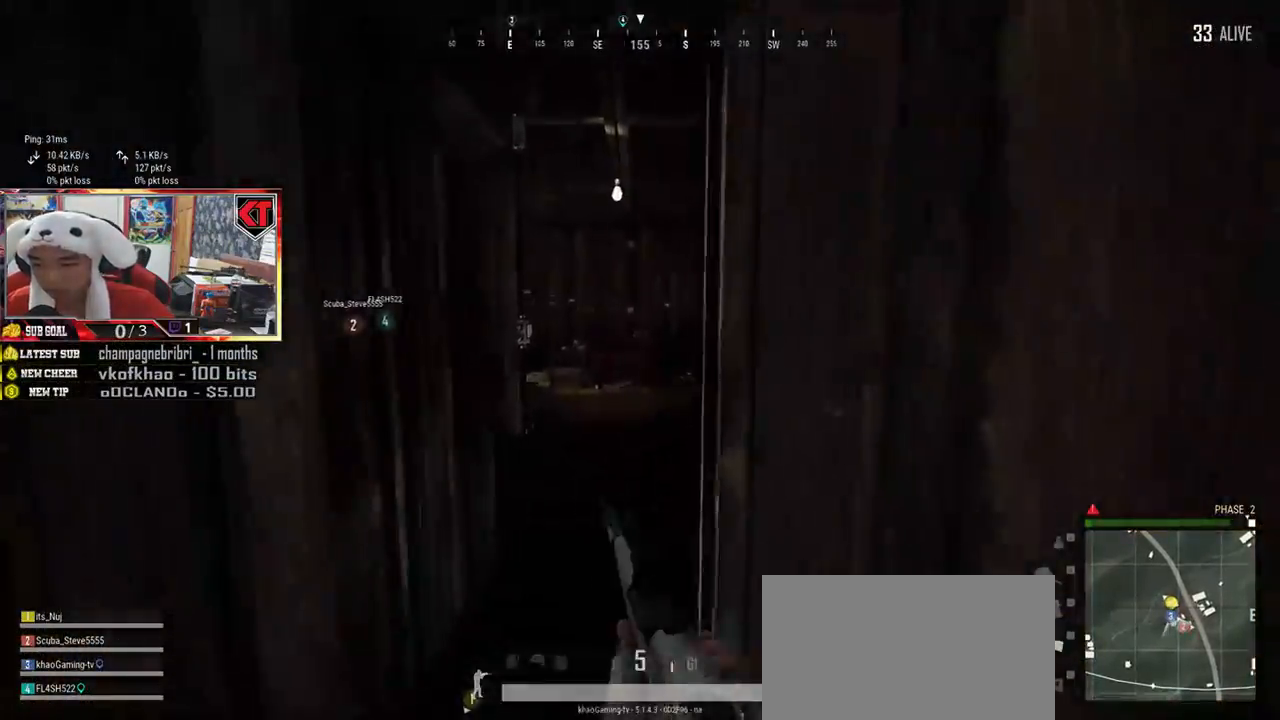
{"keys": ["d", "w"], "mouse": [], "events": [[100, "shift", "up"], [450, "d", "down"]]}
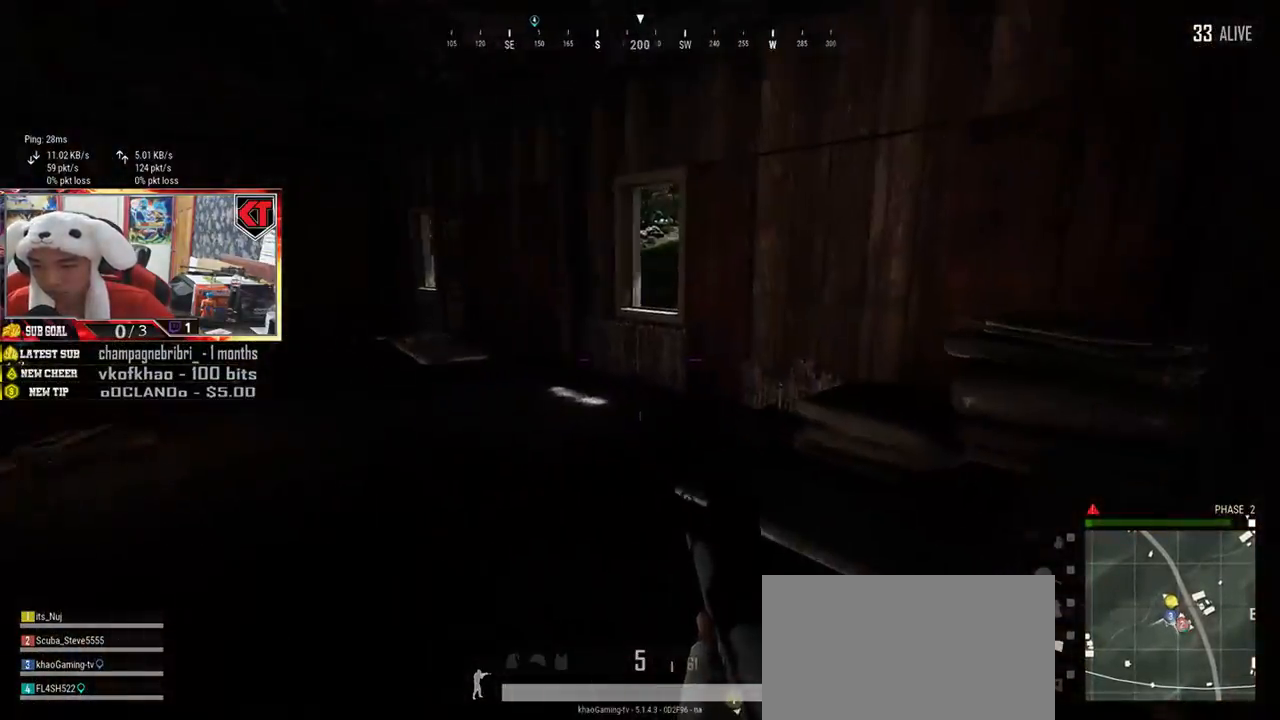
{"keys": ["s"], "mouse": [], "events": [[200, "w", "up"], [300, "s", "down"], [434, "d", "up"]]}
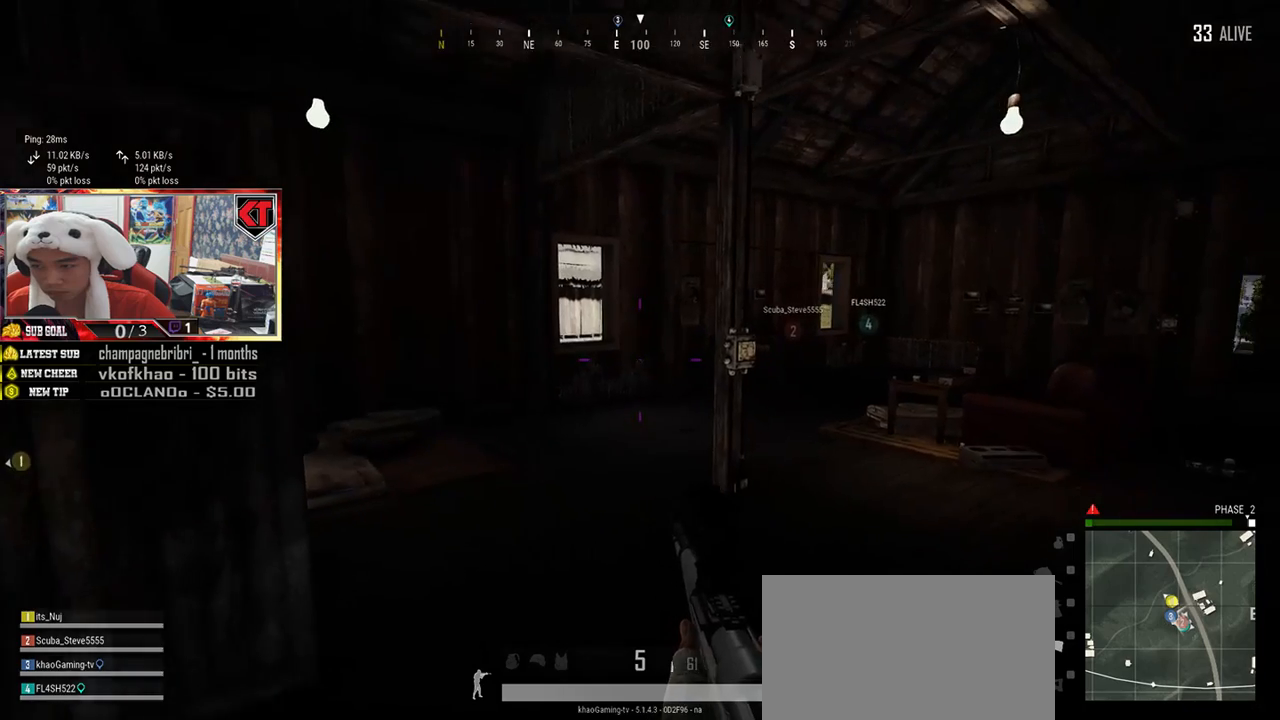
{"keys": ["ctrl", "s"], "mouse": [], "events": [[467, "ctrl", "down"]]}
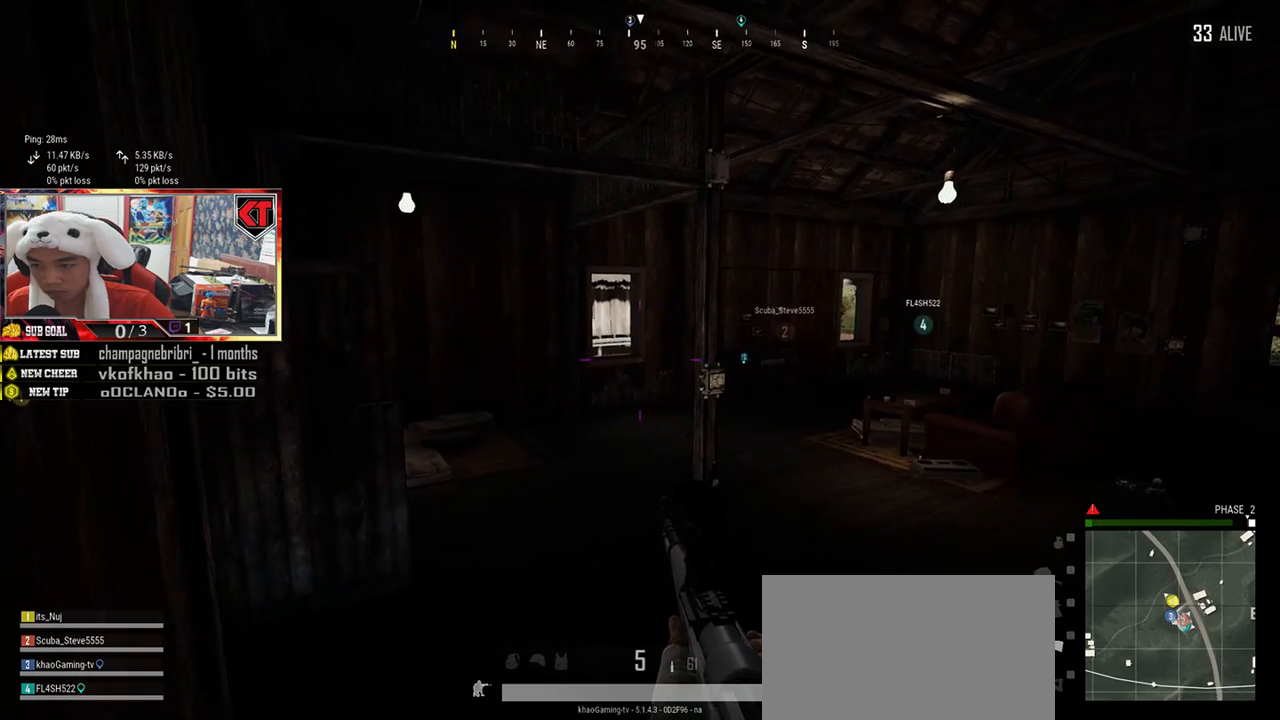
{"keys": [], "mouse": [], "events": [[67, "ctrl", "up"], [184, "s", "up"]]}
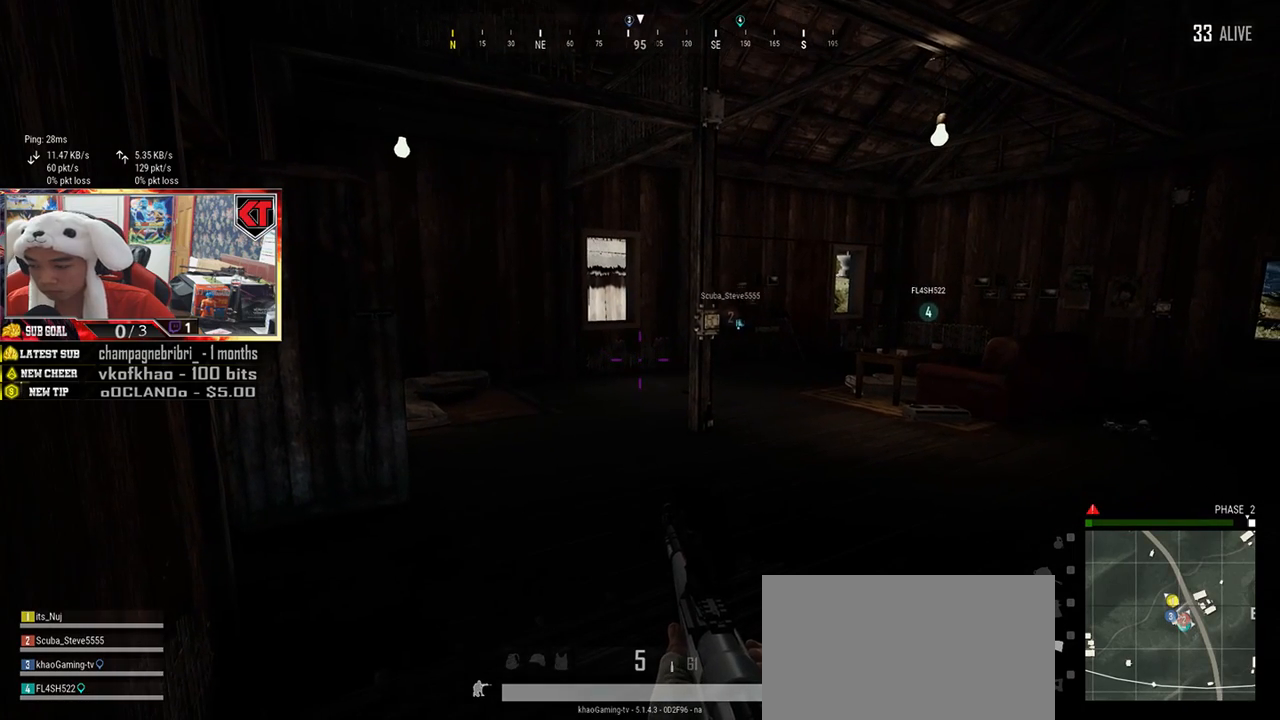
{"keys": [], "mouse": [], "events": []}
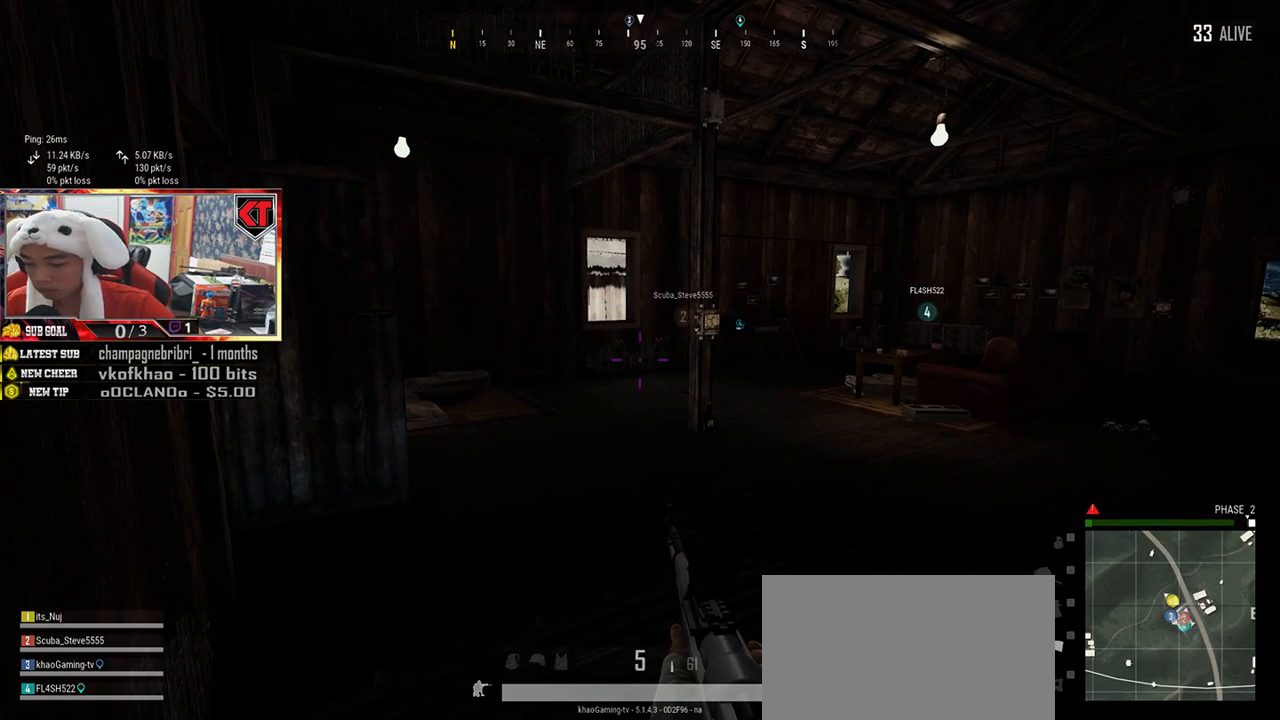
{"keys": [], "mouse": [], "events": []}
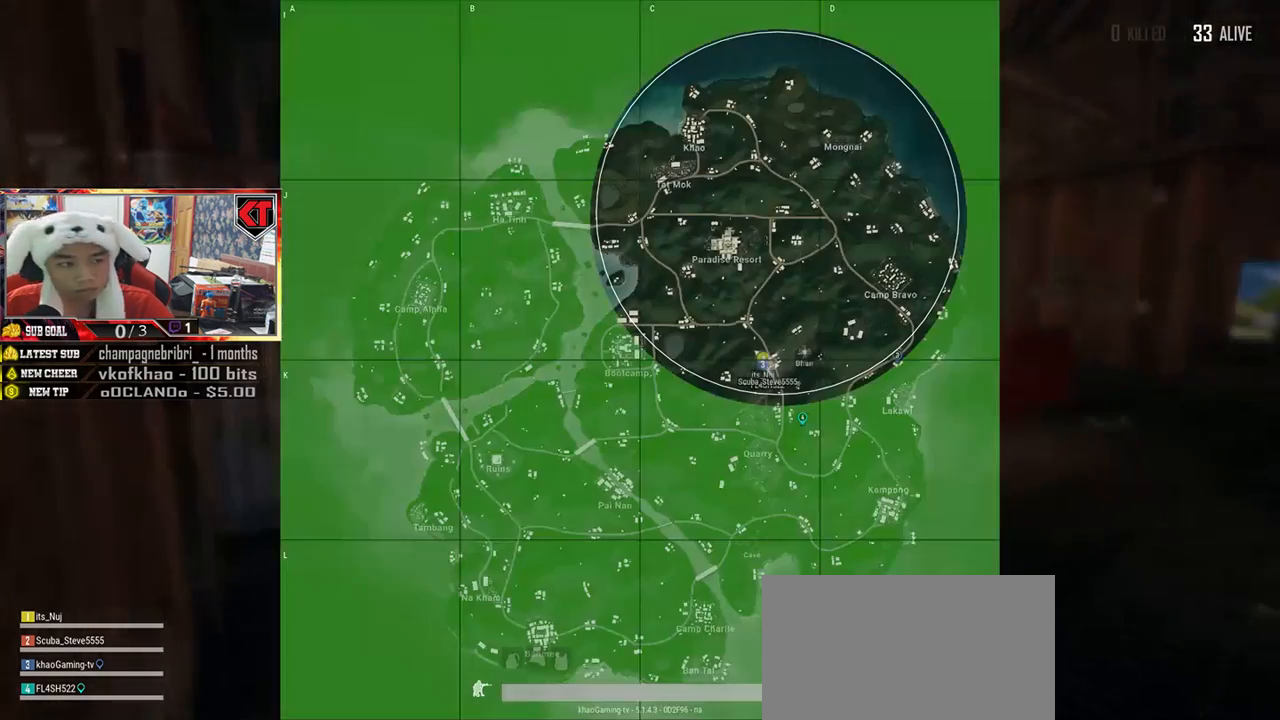
{"keys": [], "mouse": [], "events": []}